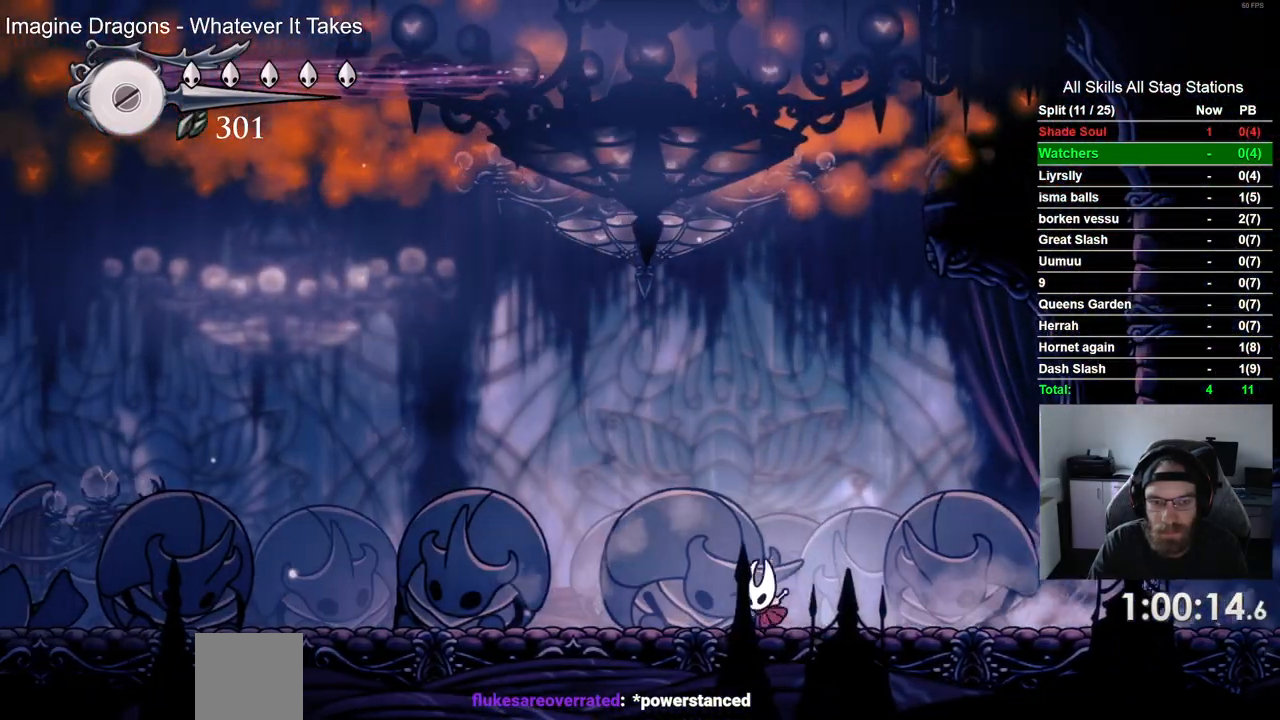
Gameplay with a controller (PlayStation layout); each line is a JSON object with the inputs held at the frame after it (dt_ms = milliseconds from this image to that frame). "events" lists button and stick changes between this image and that frame as [ms after this image, input, new state], when the widget could be followed in between.
{"dt_ms": 500, "buttons": ["DPAD_LEFT"], "left_stick": "center", "right_stick": "center", "events": [[283, "R2", "down"], [500, "R2", "up"]]}
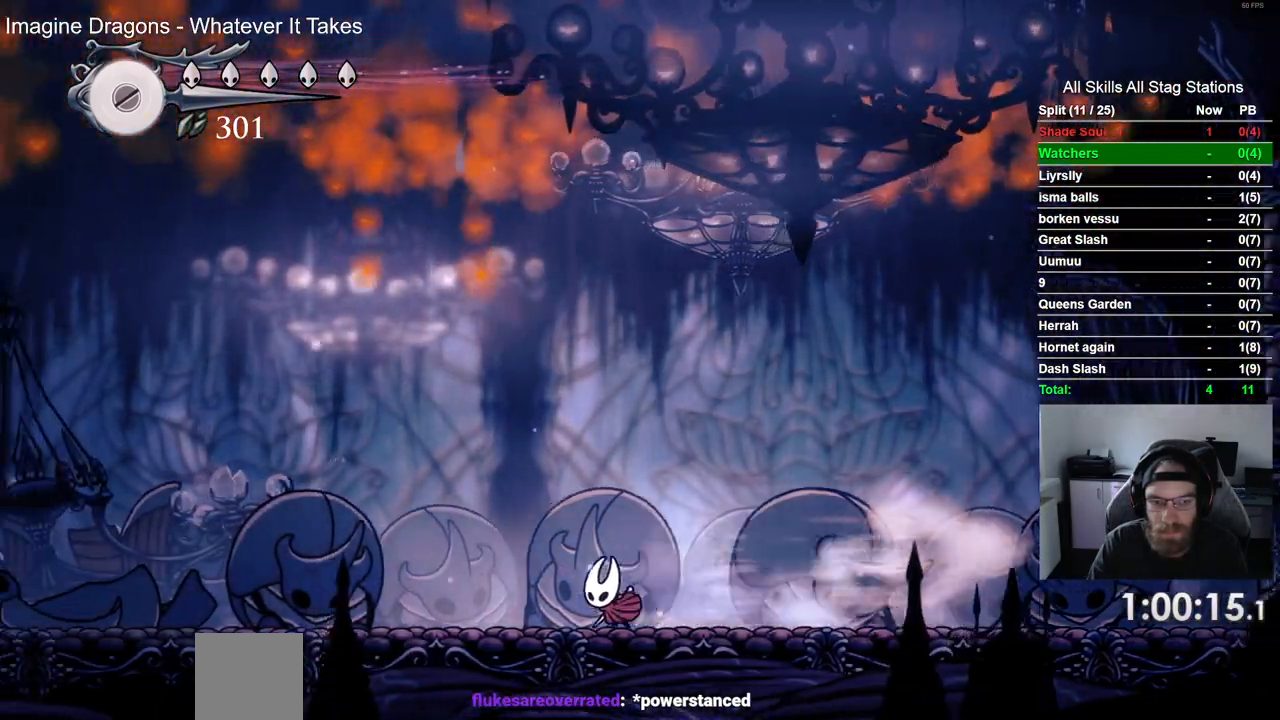
{"dt_ms": 500, "buttons": [], "left_stick": "center", "right_stick": "center", "events": [[300, "DPAD_LEFT", "up"]]}
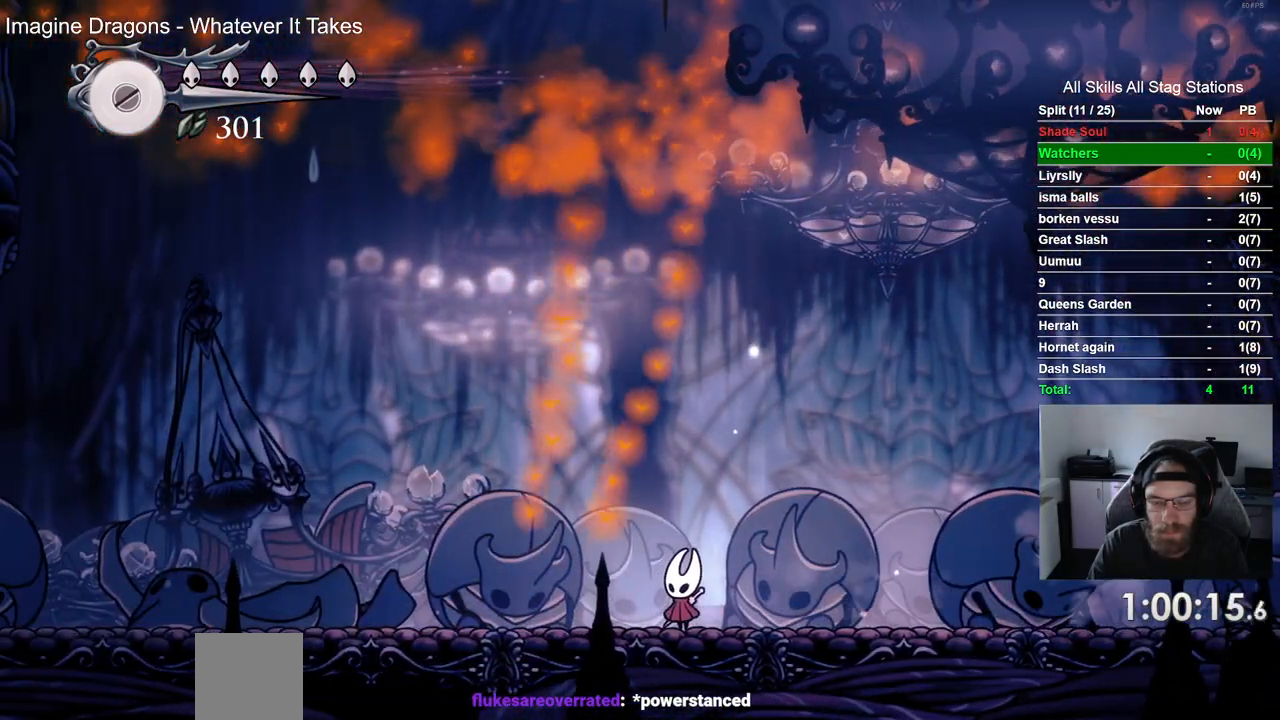
{"dt_ms": 500, "buttons": [], "left_stick": "center", "right_stick": "center", "events": []}
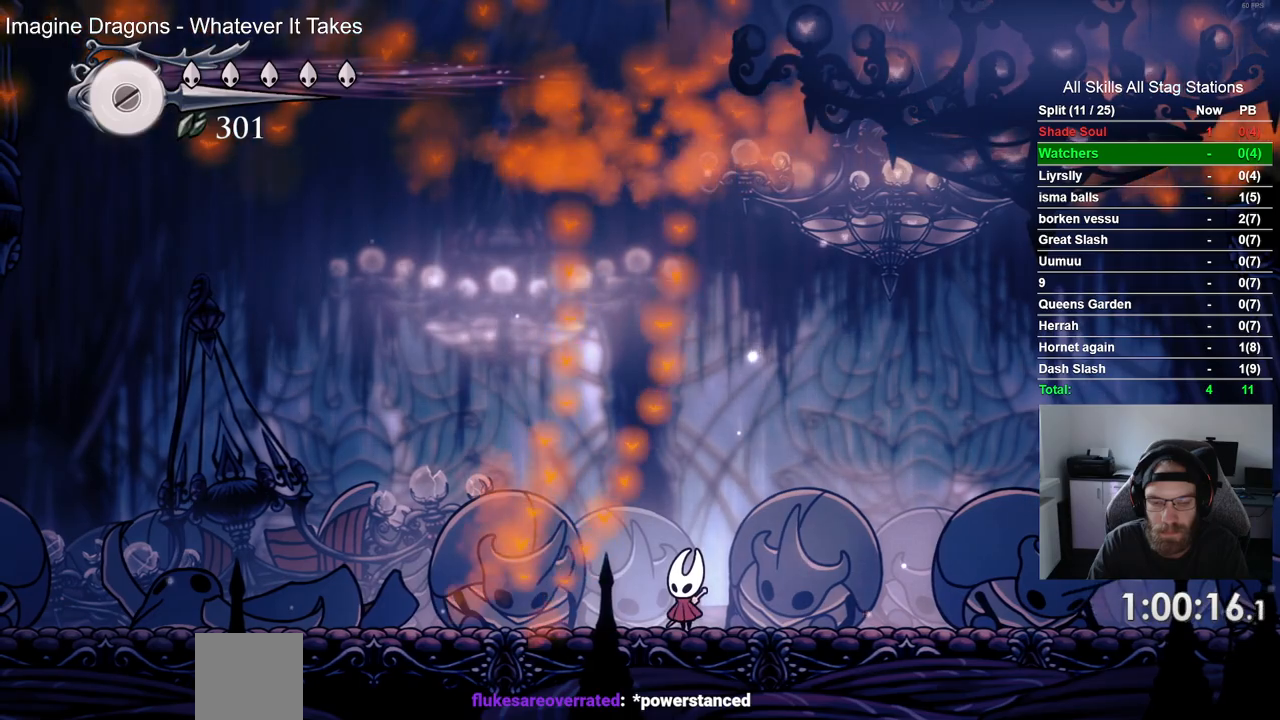
{"dt_ms": 500, "buttons": ["TRIANGLE"], "left_stick": "center", "right_stick": "center", "events": [[17, "DPAD_LEFT", "down"], [67, "DPAD_LEFT", "up"], [283, "TRIANGLE", "down"]]}
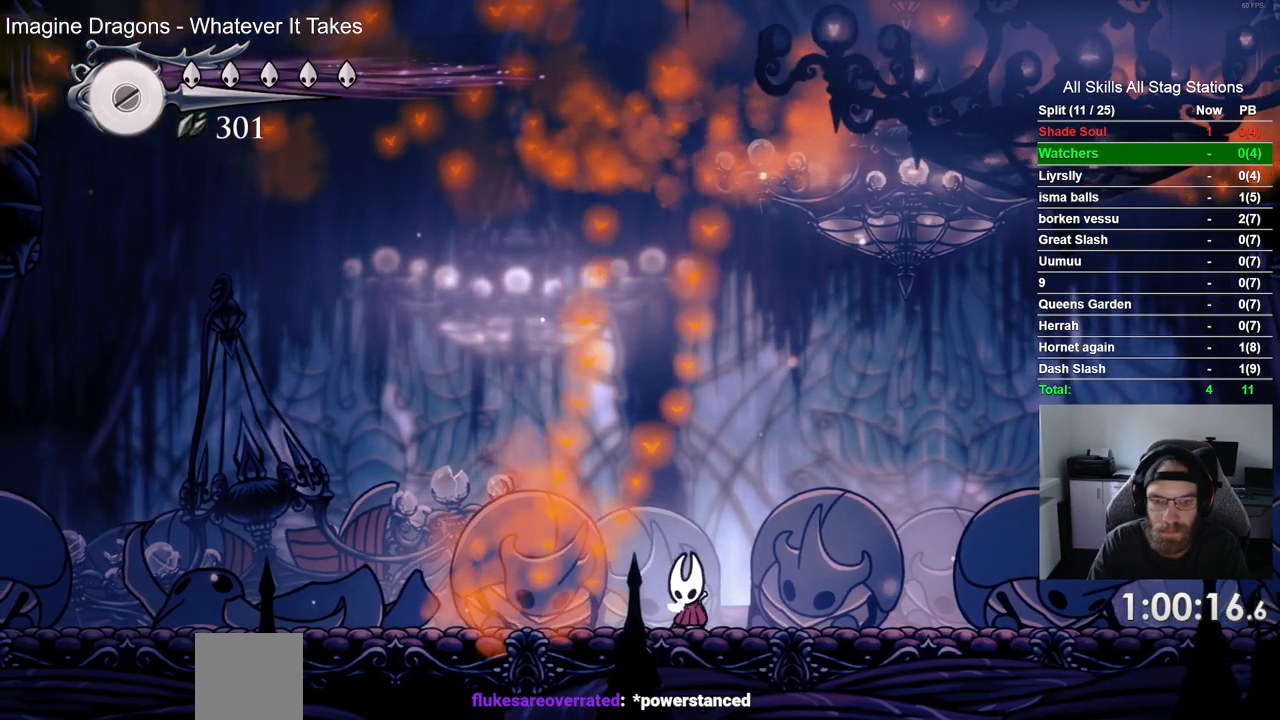
{"dt_ms": 500, "buttons": ["TRIANGLE"], "left_stick": "center", "right_stick": "center", "events": []}
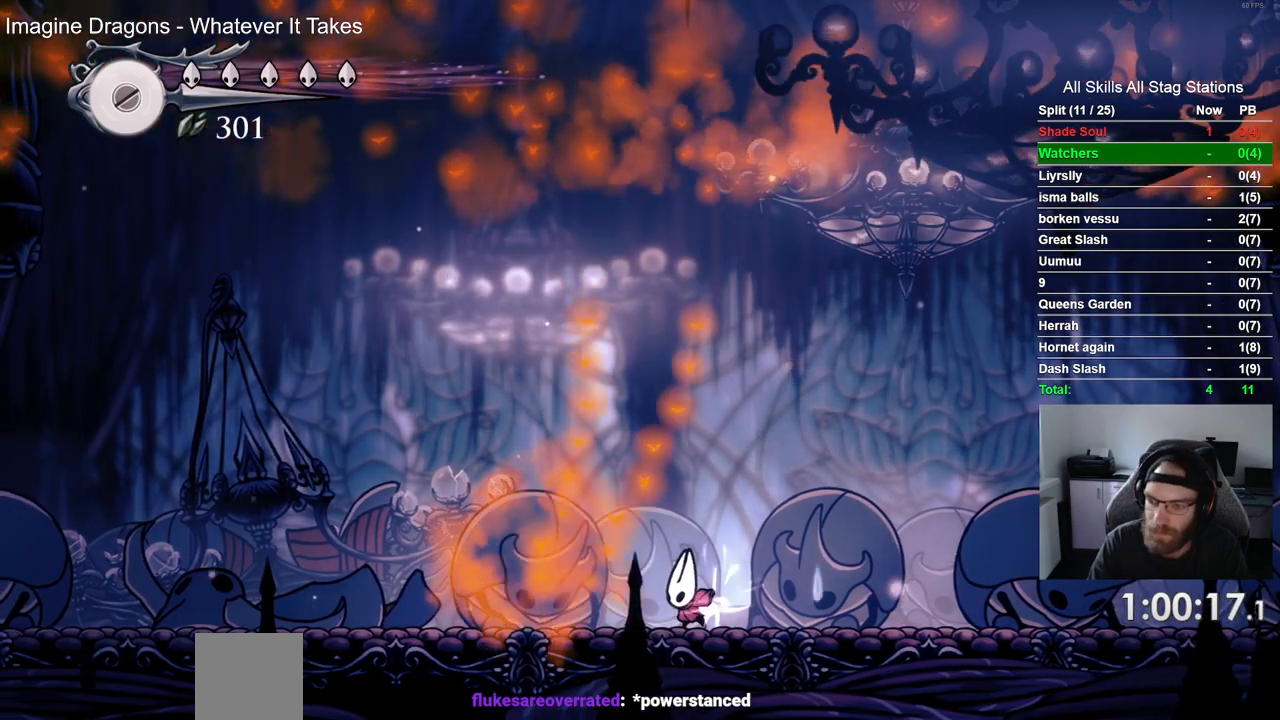
{"dt_ms": 500, "buttons": ["TRIANGLE"], "left_stick": "center", "right_stick": "center", "events": []}
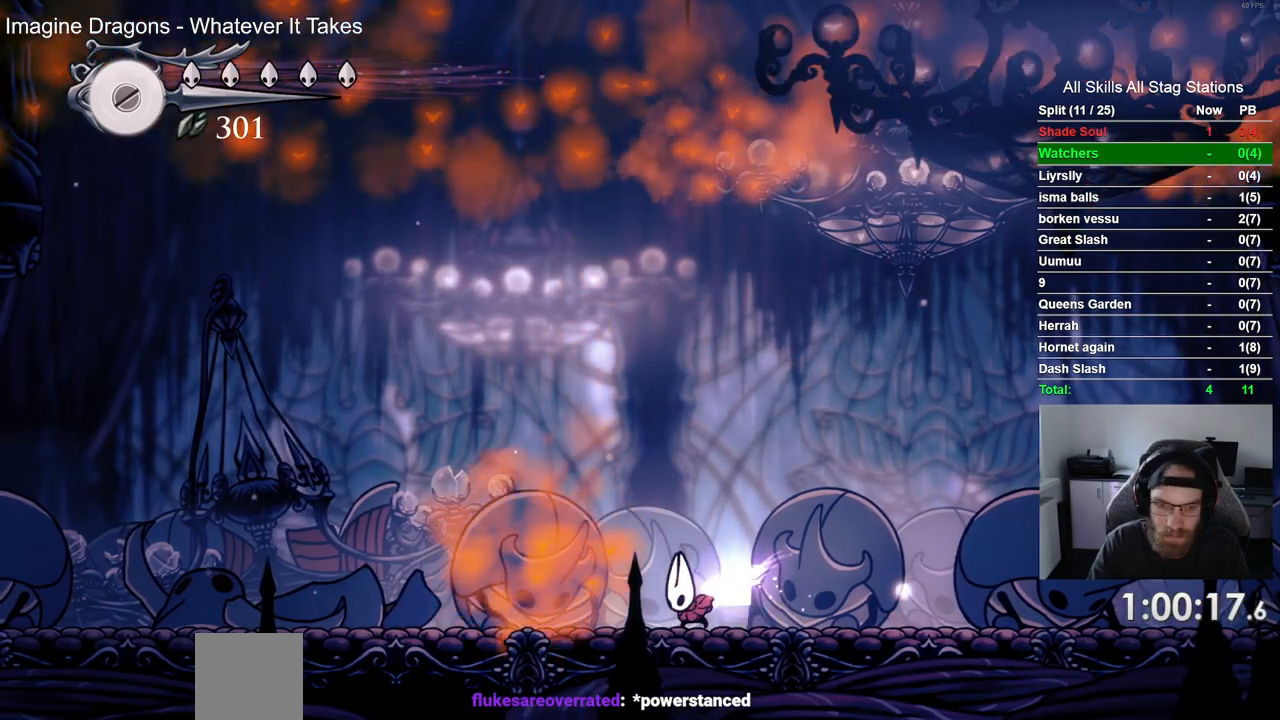
{"dt_ms": 500, "buttons": ["TRIANGLE"], "left_stick": "center", "right_stick": "center", "events": [[333, "TRIANGLE", "up"], [400, "TRIANGLE", "down"]]}
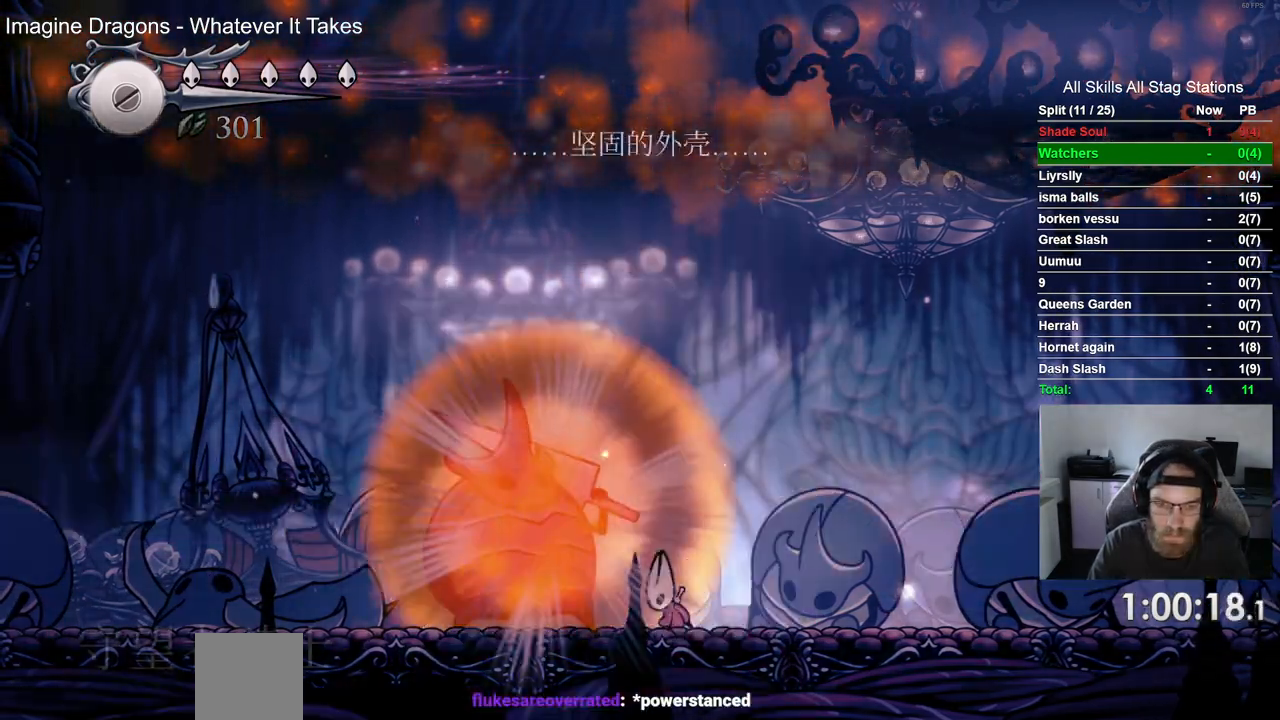
{"dt_ms": 500, "buttons": ["TRIANGLE"], "left_stick": "center", "right_stick": "center", "events": [[250, "SQUARE", "down"], [400, "SQUARE", "up"]]}
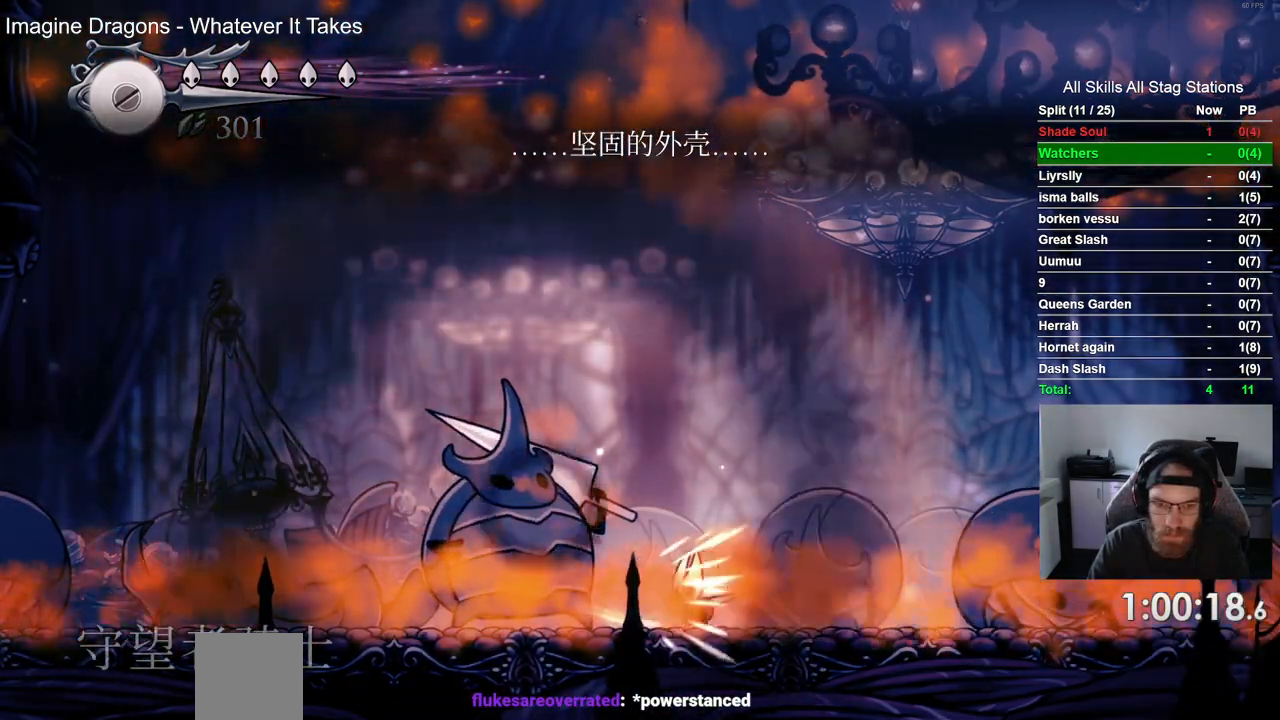
{"dt_ms": 500, "buttons": [], "left_stick": "center", "right_stick": "center", "events": [[100, "TRIANGLE", "up"], [200, "DPAD_LEFT", "down"], [217, "SQUARE", "down"], [333, "DPAD_LEFT", "up"], [383, "SQUARE", "up"]]}
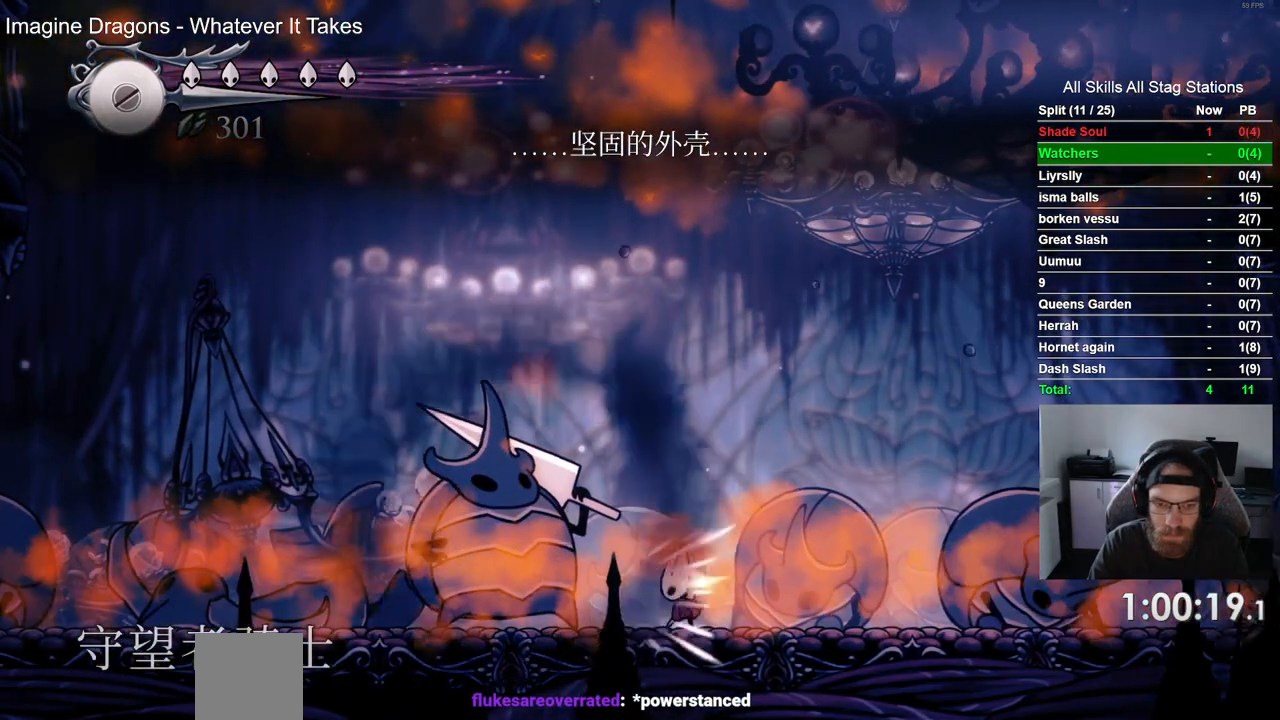
{"dt_ms": 1000, "buttons": [], "left_stick": "center", "right_stick": "center"}